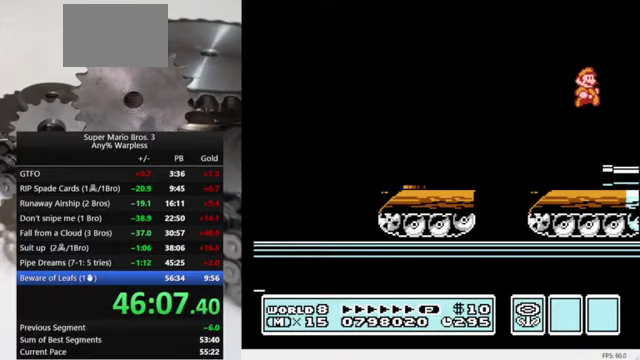
Gameplay with a controller (Nintendo layout); each line is a JSON object with the inputs held at the frame after it. "events" lists button and stick changes between this image and that frame as [ms after this image, input, new state], when the widget could be followed in between. Not read: L3 R3.
{"buttons": [], "events": []}
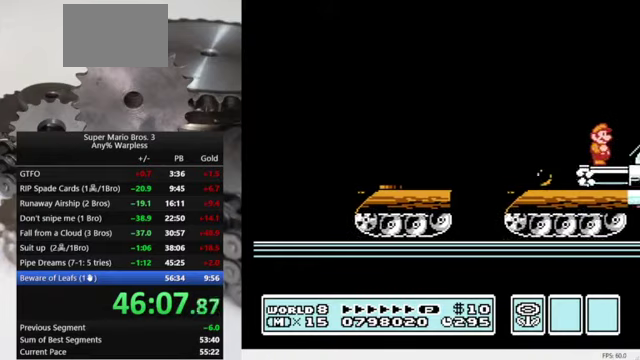
{"buttons": ["DPAD_RIGHT"], "events": [[233, "DPAD_RIGHT", "down"], [267, "A", "down"], [400, "A", "up"]]}
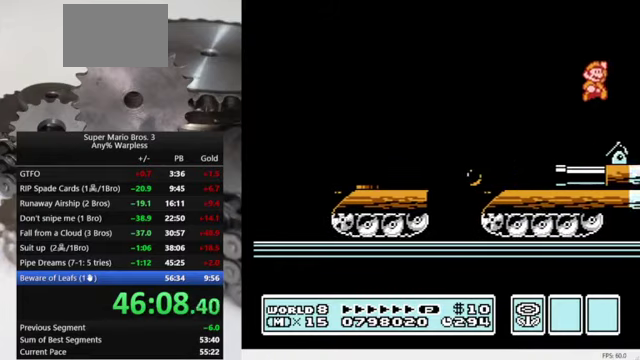
{"buttons": ["B", "DPAD_RIGHT"], "events": [[267, "B", "down"]]}
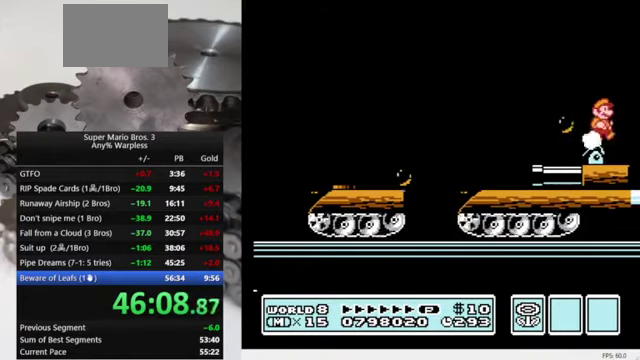
{"buttons": ["B", "DPAD_RIGHT"], "events": []}
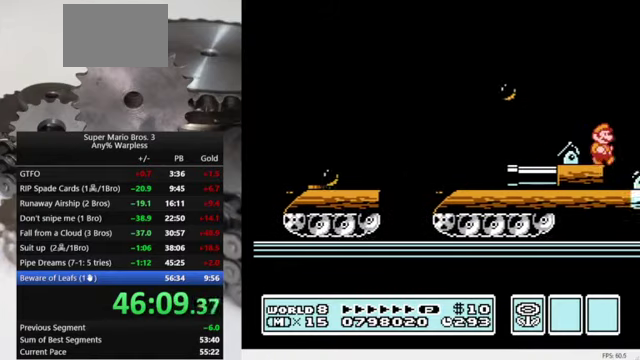
{"buttons": ["A", "B", "DPAD_RIGHT"], "events": [[300, "DPAD_RIGHT", "up"], [333, "DPAD_LEFT", "down"], [433, "DPAD_LEFT", "up"], [467, "DPAD_RIGHT", "down"], [500, "A", "down"]]}
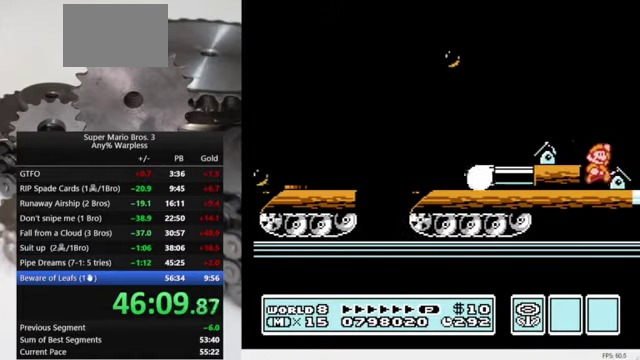
{"buttons": ["B"], "events": [[100, "A", "up"], [133, "B", "up"], [233, "DPAD_RIGHT", "up"], [300, "B", "down"], [333, "DPAD_LEFT", "down"], [467, "DPAD_LEFT", "up"]]}
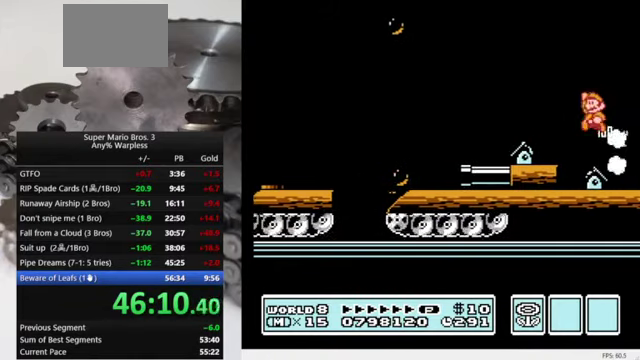
{"buttons": ["B", "DPAD_RIGHT"], "events": [[167, "DPAD_RIGHT", "down"], [233, "DPAD_RIGHT", "up"], [467, "DPAD_RIGHT", "down"]]}
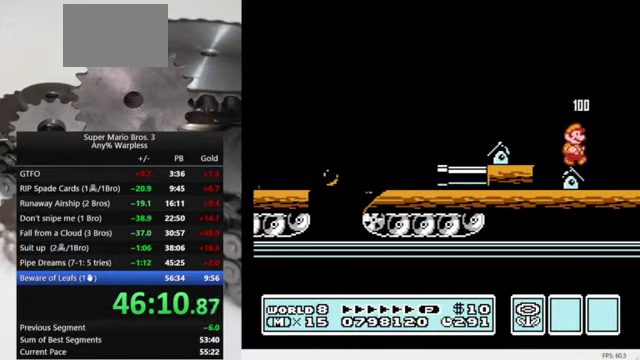
{"buttons": ["B"], "events": [[67, "DPAD_RIGHT", "up"]]}
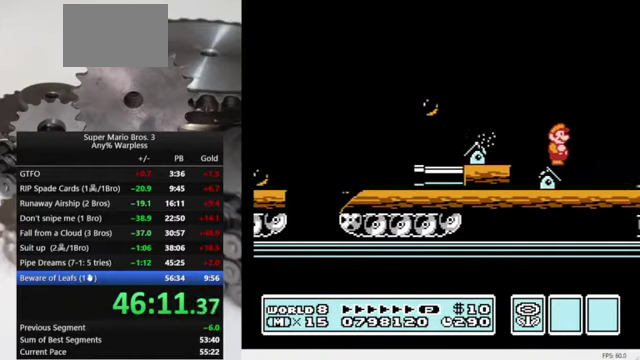
{"buttons": ["B"], "events": []}
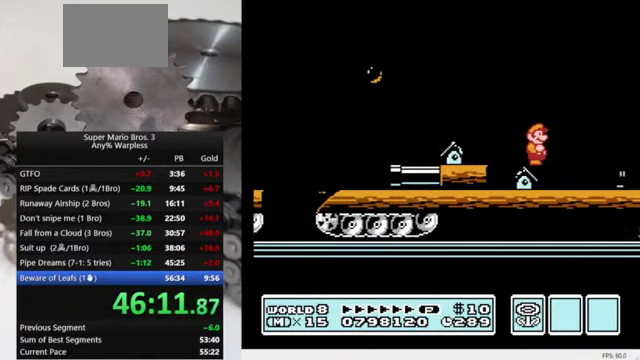
{"buttons": ["B"], "events": []}
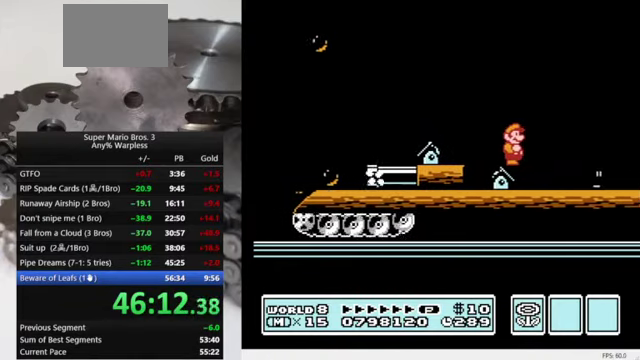
{"buttons": ["B", "DPAD_RIGHT"], "events": [[433, "DPAD_RIGHT", "down"]]}
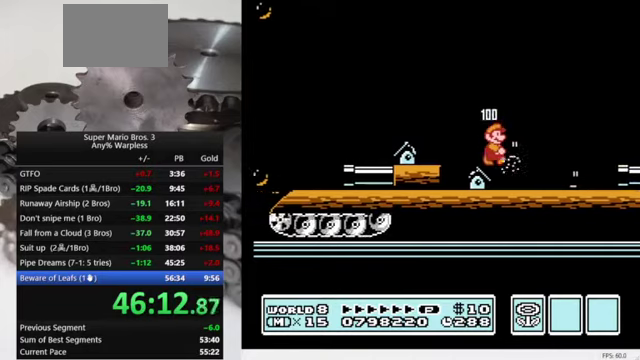
{"buttons": ["A", "B", "DPAD_RIGHT"], "events": [[466, "A", "down"]]}
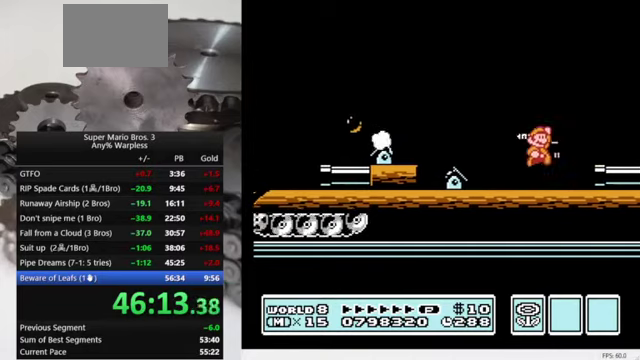
{"buttons": ["B"], "events": [[133, "A", "up"], [166, "DPAD_RIGHT", "up"], [266, "DPAD_LEFT", "down"], [466, "DPAD_LEFT", "up"]]}
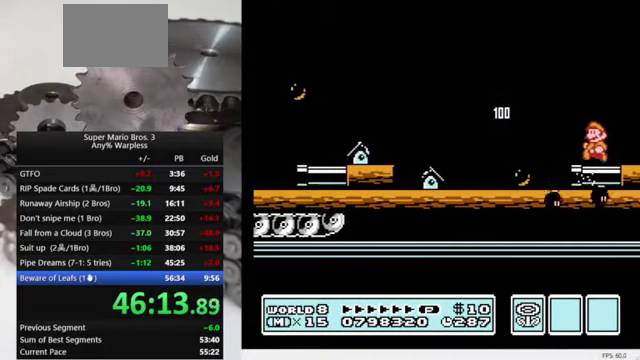
{"buttons": ["A", "B", "DPAD_RIGHT"], "events": [[366, "DPAD_RIGHT", "down"], [500, "A", "down"]]}
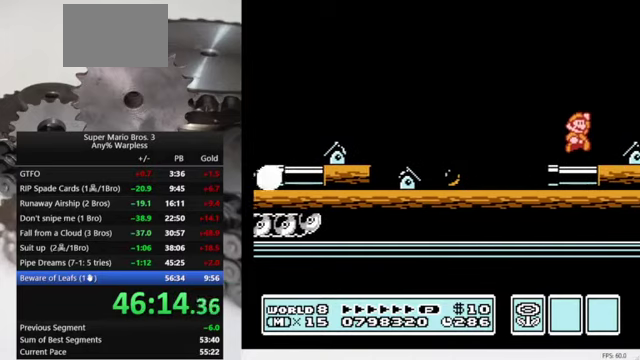
{"buttons": ["B", "DPAD_LEFT"], "events": [[233, "A", "up"], [300, "B", "up"], [433, "DPAD_RIGHT", "up"], [500, "B", "down"], [500, "DPAD_LEFT", "down"]]}
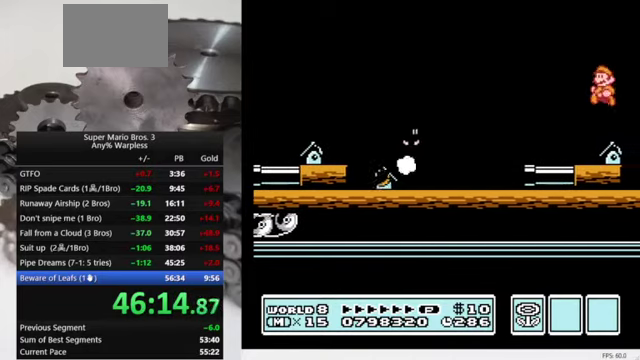
{"buttons": ["B"], "events": [[133, "DPAD_LEFT", "up"]]}
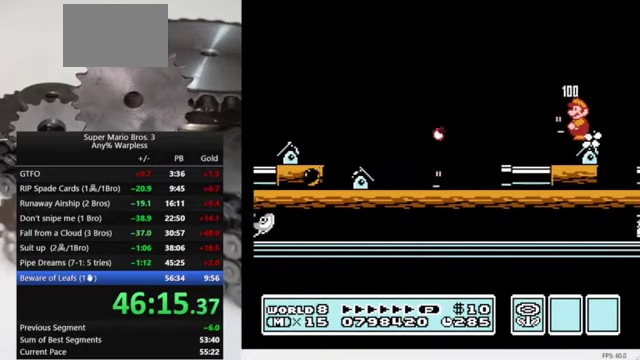
{"buttons": ["A", "B"], "events": [[266, "A", "down"]]}
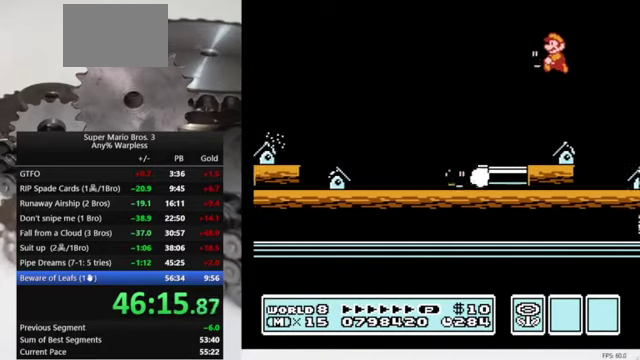
{"buttons": ["B"], "events": [[66, "DPAD_LEFT", "down"], [133, "A", "up"], [133, "B", "up"], [166, "DPAD_LEFT", "up"], [300, "B", "down"]]}
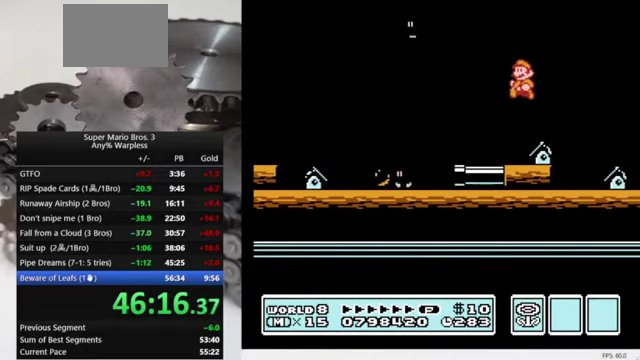
{"buttons": ["B", "DPAD_RIGHT"], "events": [[33, "DPAD_RIGHT", "down"], [200, "A", "down"], [500, "A", "up"]]}
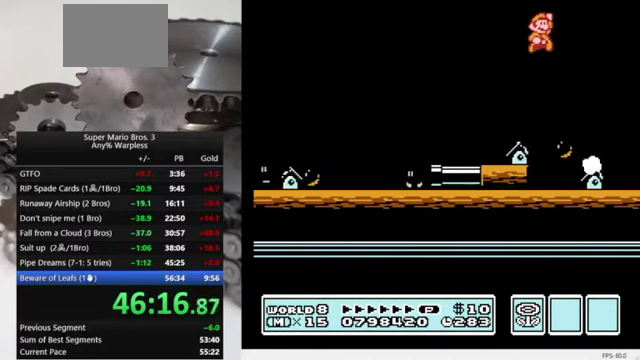
{"buttons": ["B", "DPAD_RIGHT"], "events": []}
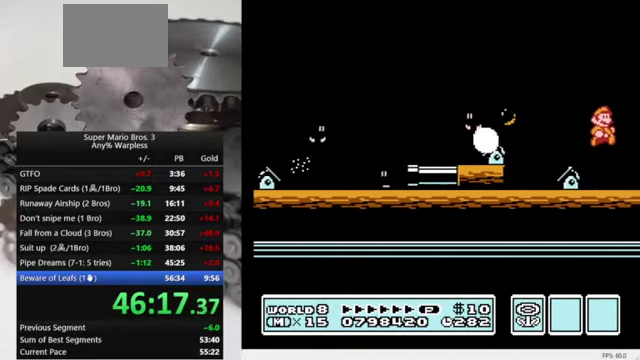
{"buttons": ["B", "DPAD_RIGHT"], "events": []}
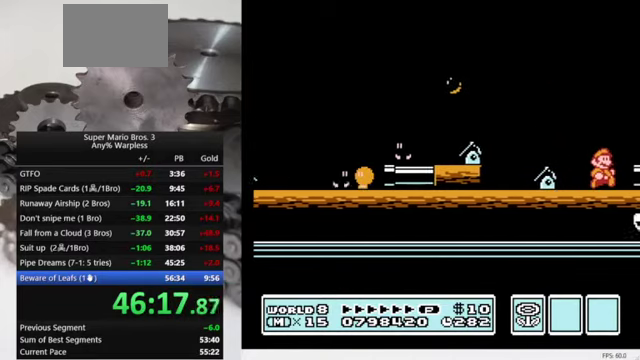
{"buttons": ["DPAD_RIGHT"], "events": [[334, "A", "down"], [434, "A", "up"], [500, "B", "up"]]}
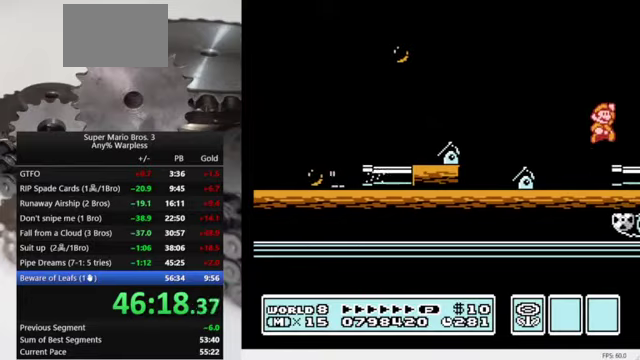
{"buttons": [], "events": [[234, "B", "down"], [334, "B", "up"], [334, "DPAD_RIGHT", "up"]]}
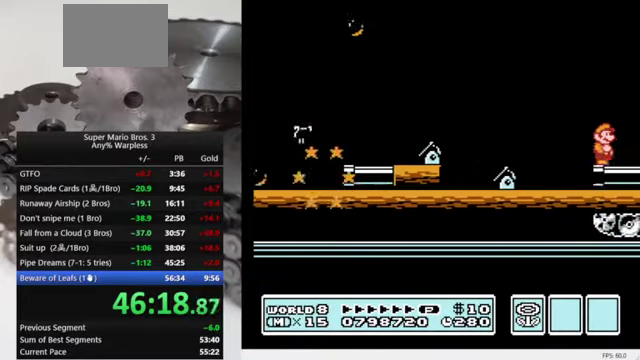
{"buttons": ["DPAD_RIGHT"], "events": [[167, "DPAD_RIGHT", "down"], [300, "DPAD_RIGHT", "up"], [500, "DPAD_RIGHT", "down"]]}
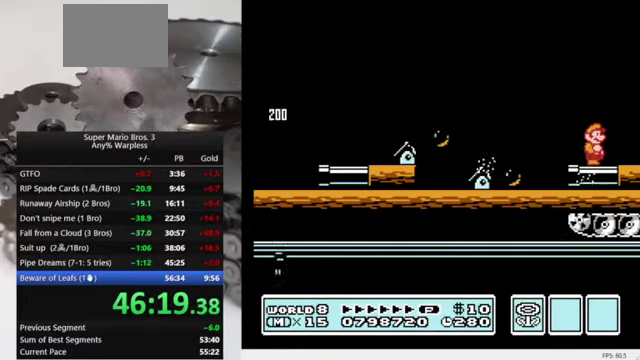
{"buttons": ["A", "DPAD_RIGHT"], "events": [[300, "DPAD_RIGHT", "up"], [467, "A", "down"], [467, "DPAD_RIGHT", "down"]]}
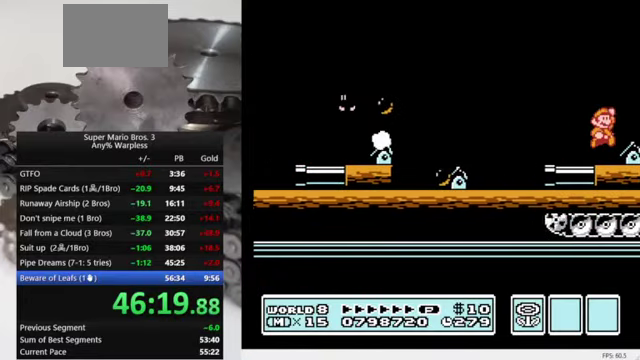
{"buttons": ["B"], "events": [[100, "A", "up"], [334, "DPAD_RIGHT", "up"], [367, "B", "down"], [434, "DPAD_LEFT", "down"], [500, "DPAD_LEFT", "up"]]}
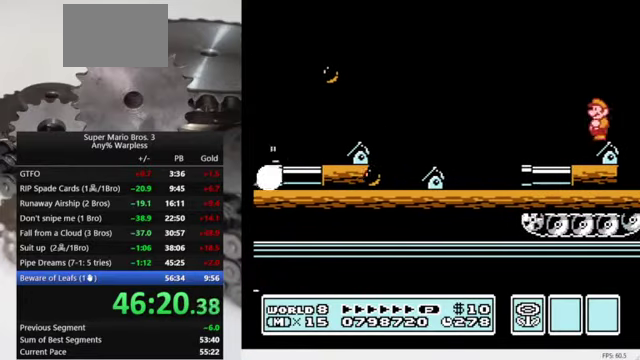
{"buttons": ["B"], "events": []}
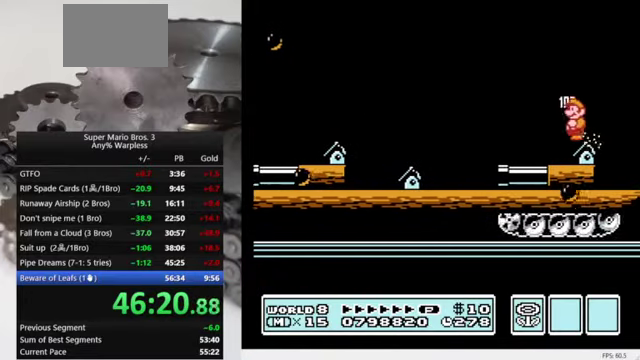
{"buttons": ["B"], "events": [[67, "DPAD_RIGHT", "down"], [334, "DPAD_RIGHT", "up"]]}
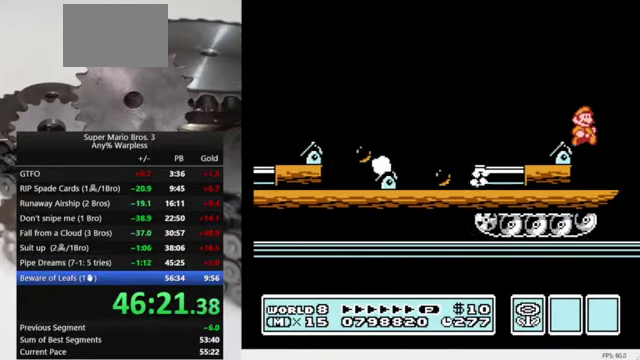
{"buttons": [], "events": [[134, "B", "up"], [167, "DPAD_LEFT", "down"], [234, "DPAD_LEFT", "up"]]}
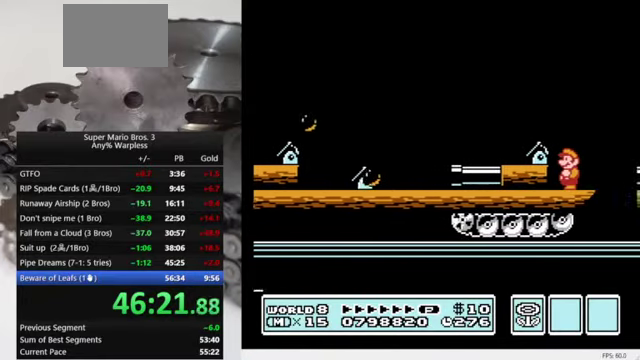
{"buttons": [], "events": []}
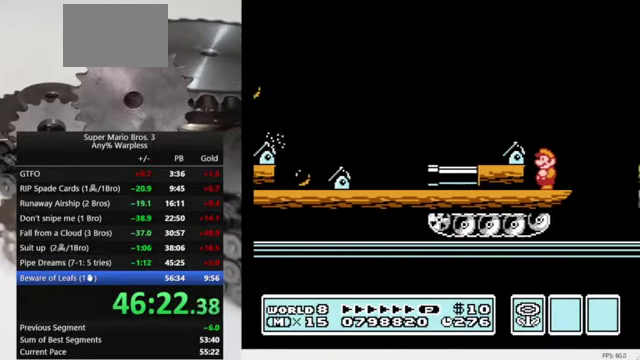
{"buttons": [], "events": []}